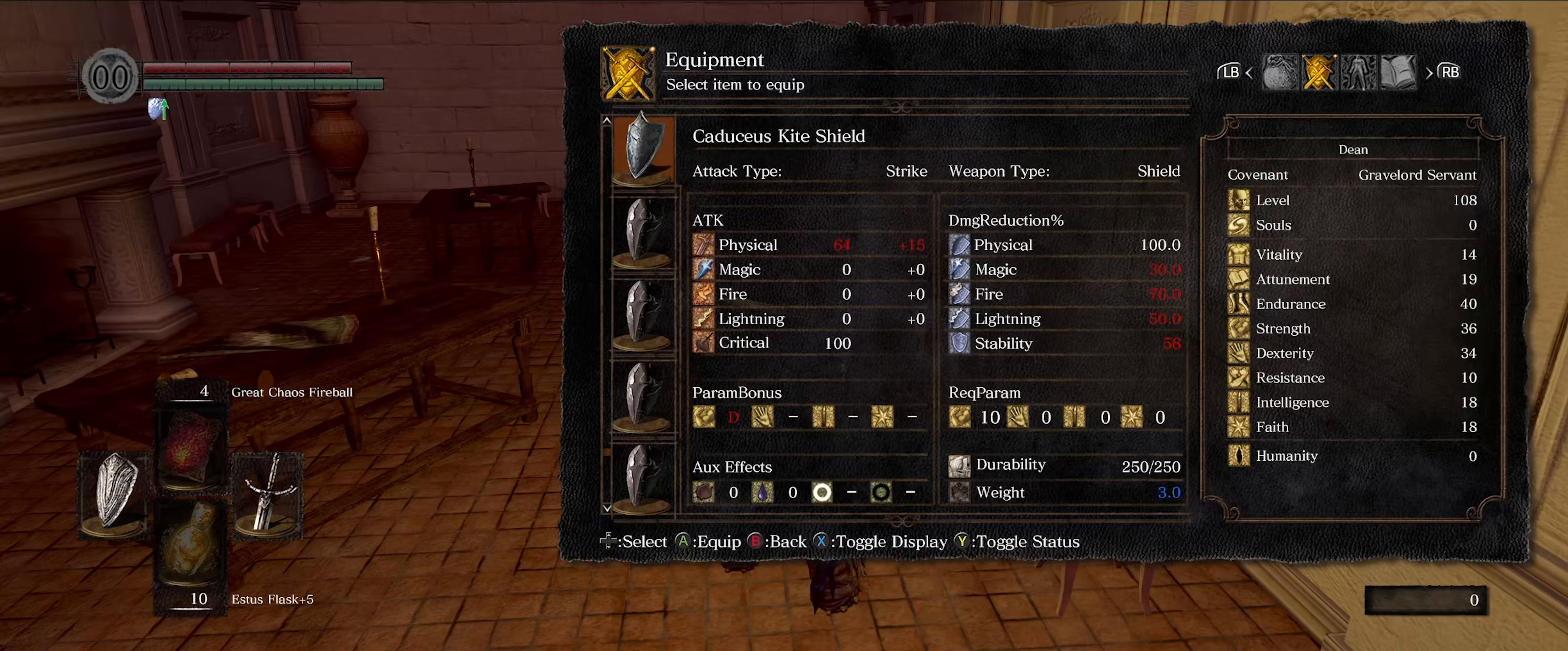
Gameplay with a controller (Xbox layout); each line is a JSON object with the inputs held at the frame after it. "events" lists button and stick changes between this image and that frame as [ms after this image, input, new state], when the widget could be followed in between. Not read: L3 R3.
{"buttons": [], "left_stick": "center", "right_stick": "center", "events": [[17, "DPAD_UP", "down"], [134, "DPAD_UP", "up"], [350, "DPAD_UP", "down"], [467, "DPAD_UP", "up"]]}
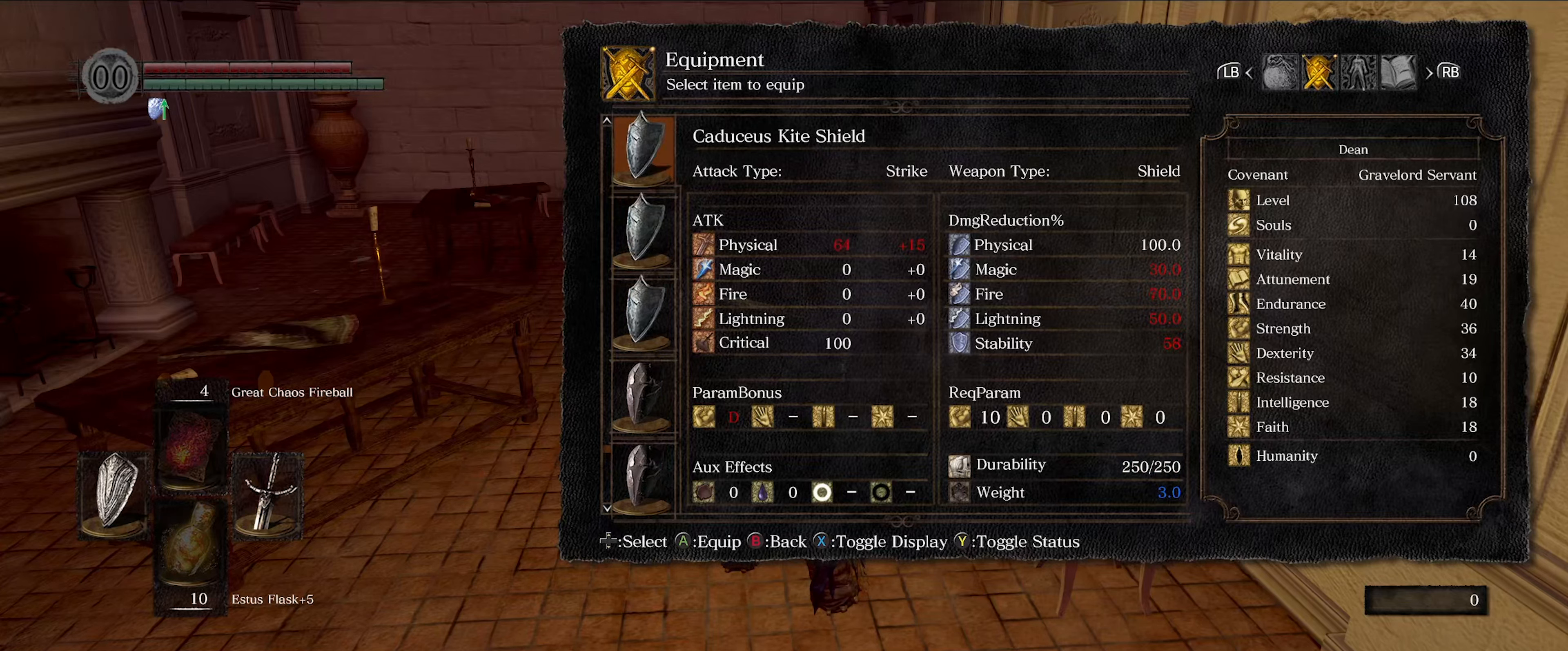
{"buttons": ["DPAD_UP"], "left_stick": "center", "right_stick": "center", "events": [[184, "DPAD_UP", "down"], [300, "DPAD_UP", "up"], [450, "DPAD_UP", "down"]]}
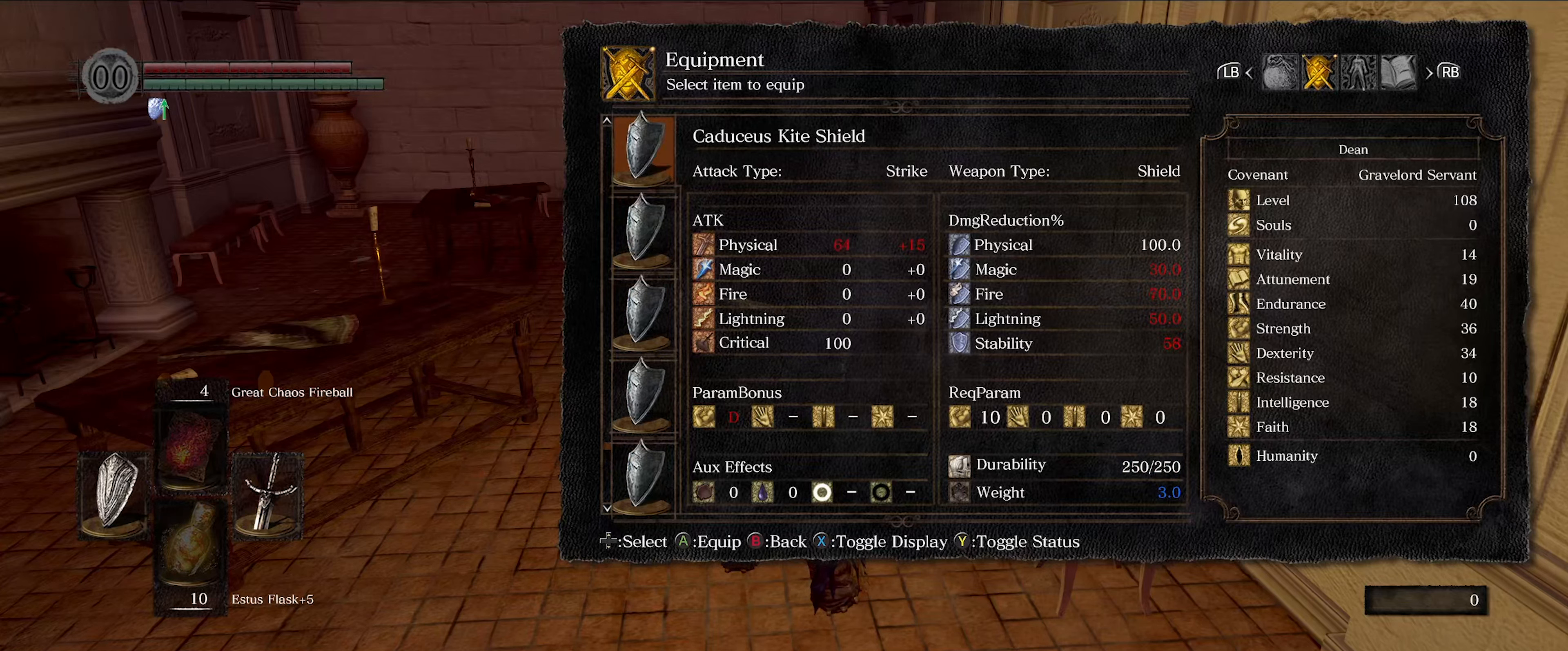
{"buttons": ["DPAD_UP"], "left_stick": "center", "right_stick": "center", "events": [[84, "DPAD_UP", "up"], [184, "DPAD_UP", "down"], [317, "DPAD_UP", "up"], [400, "DPAD_UP", "down"]]}
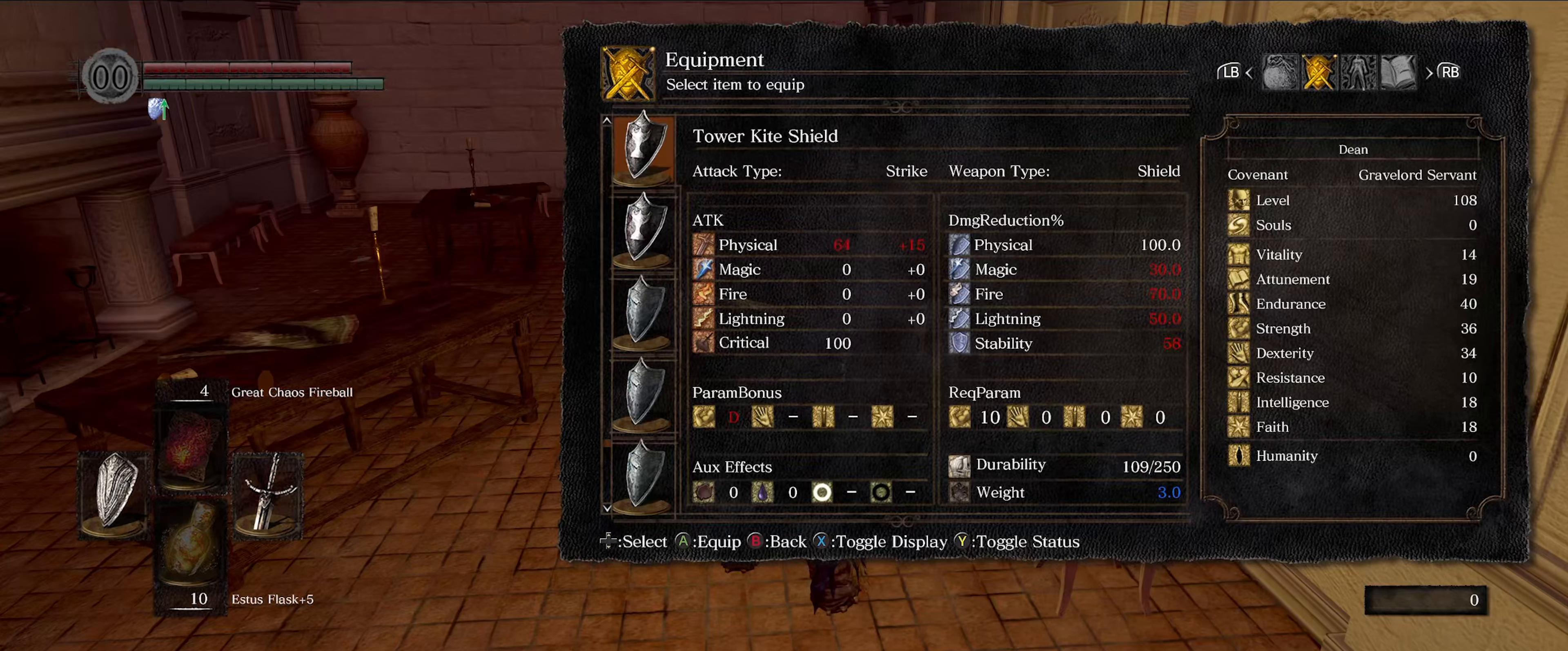
{"buttons": [], "left_stick": "center", "right_stick": "center", "events": [[17, "DPAD_UP", "up"], [84, "DPAD_UP", "down"], [200, "DPAD_UP", "up"], [234, "DPAD_UP", "down"], [417, "DPAD_UP", "up"]]}
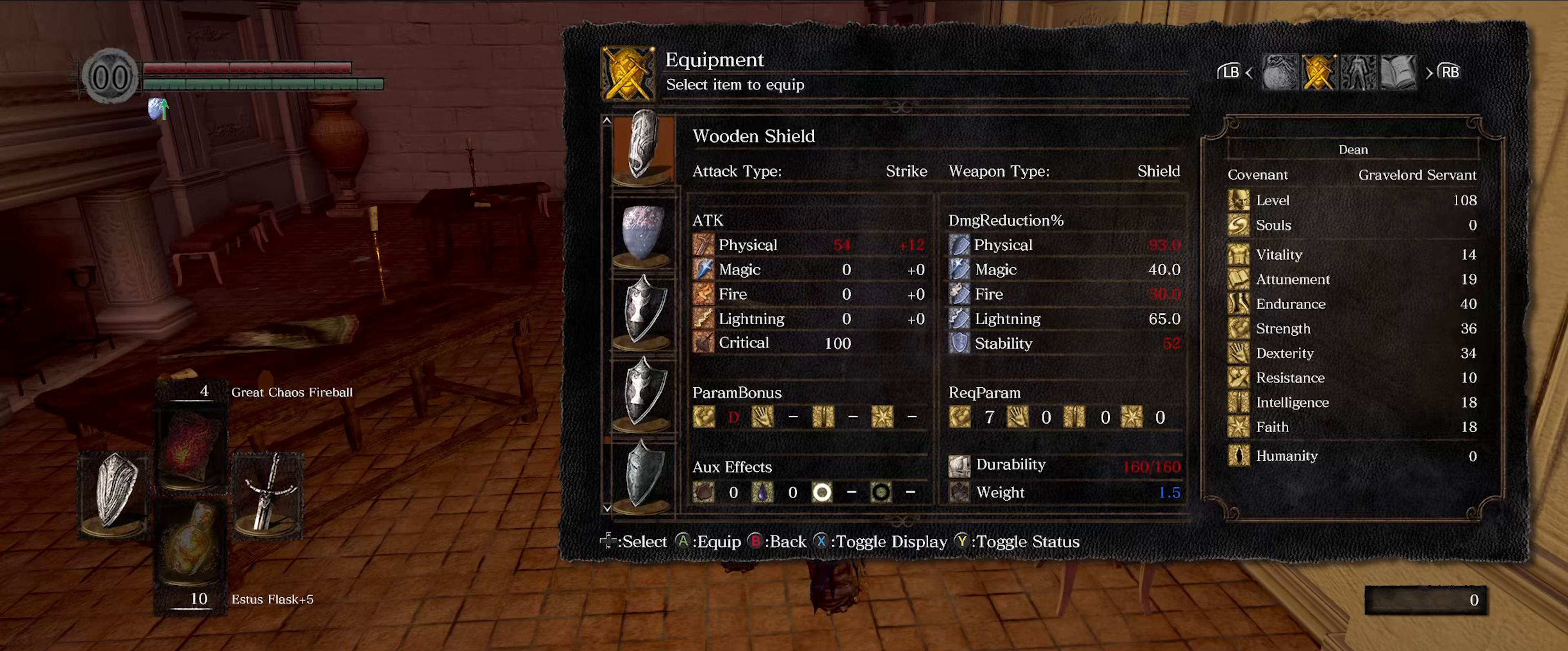
{"buttons": [], "left_stick": "center", "right_stick": "center", "events": [[267, "DPAD_UP", "down"], [400, "DPAD_UP", "up"]]}
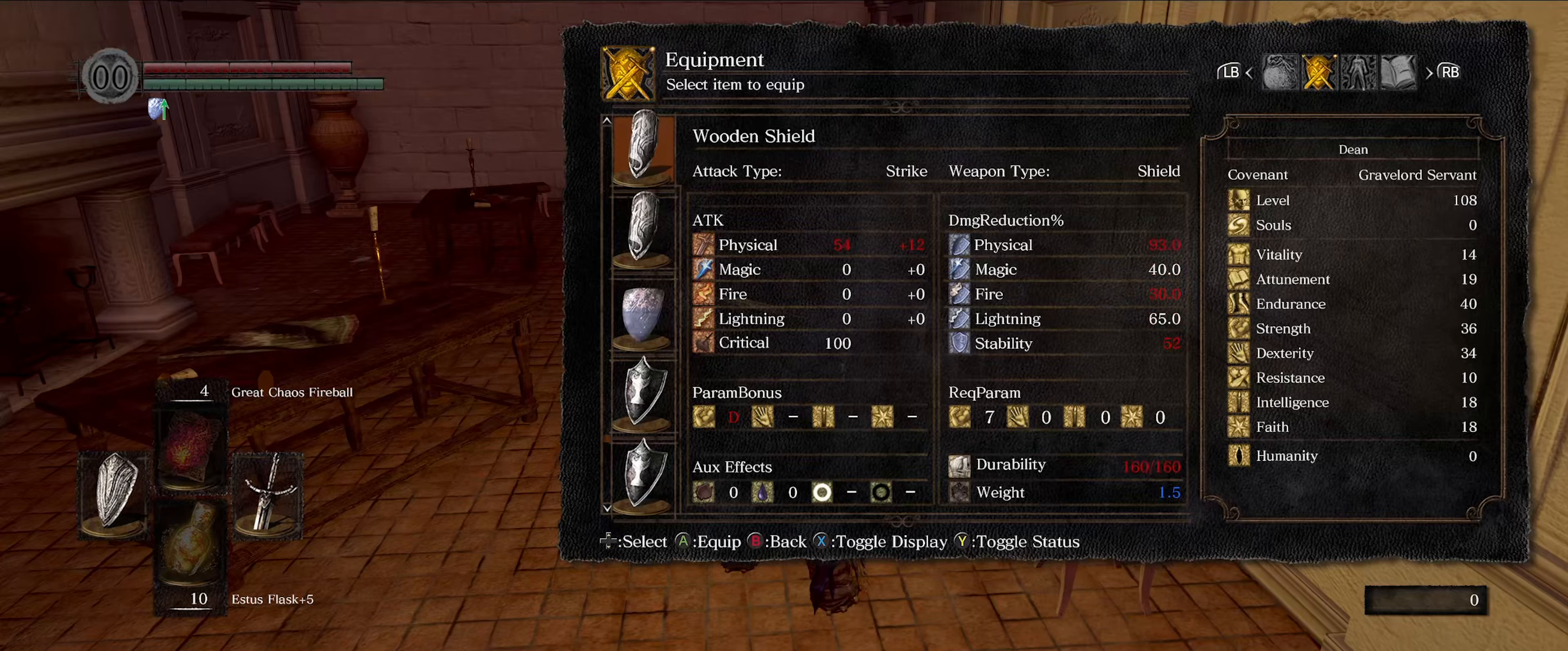
{"buttons": ["DPAD_UP"], "left_stick": "center", "right_stick": "center", "events": [[234, "DPAD_UP", "down"], [367, "DPAD_UP", "up"], [500, "DPAD_UP", "down"]]}
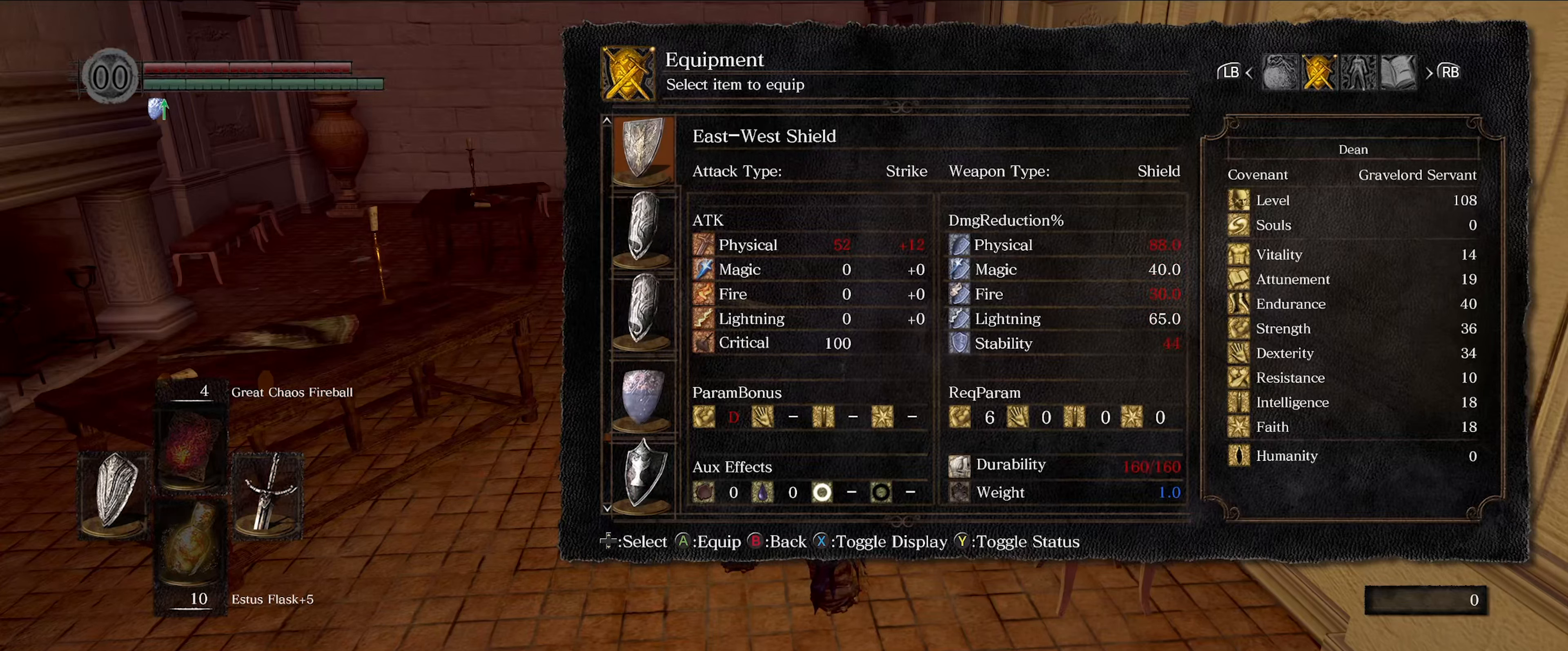
{"buttons": [], "left_stick": "center", "right_stick": "center", "events": [[83, "DPAD_UP", "up"], [266, "DPAD_UP", "down"], [350, "DPAD_UP", "up"]]}
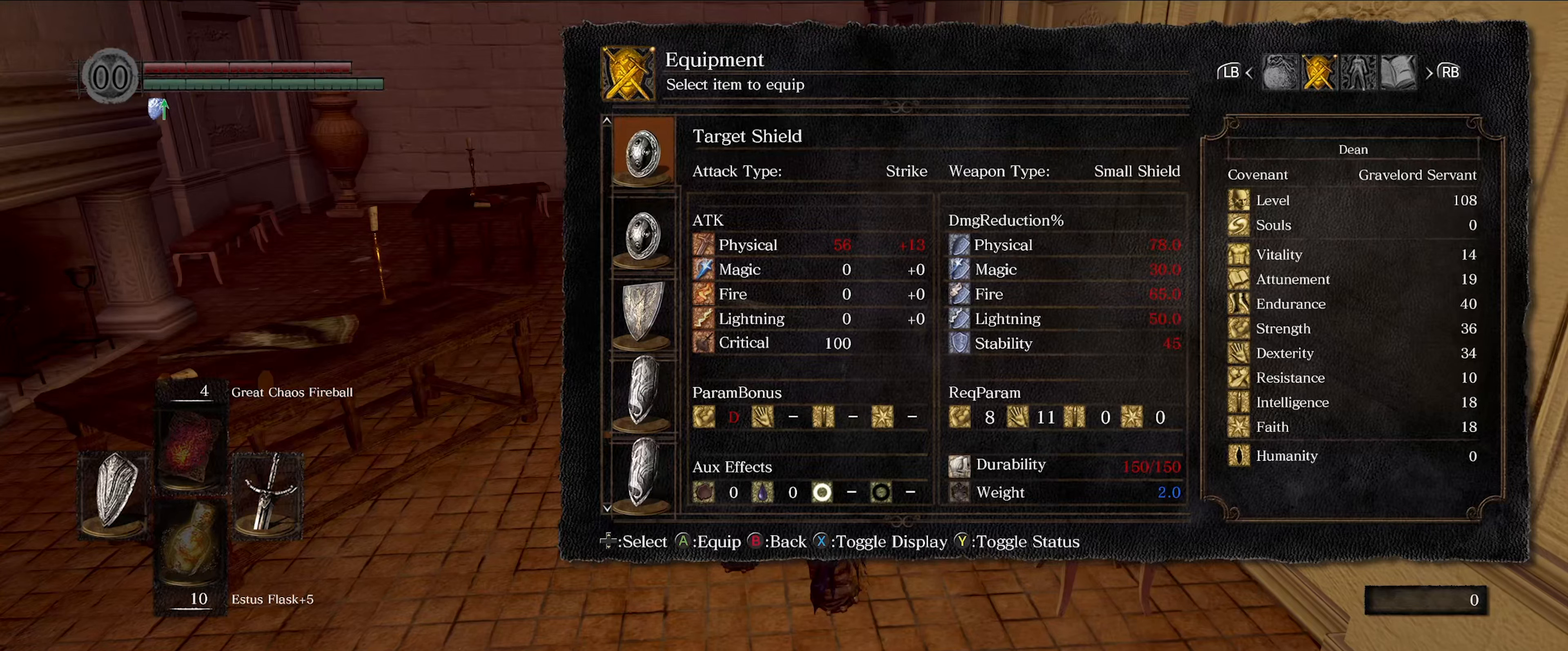
{"buttons": [], "left_stick": "center", "right_stick": "center", "events": [[66, "DPAD_UP", "down"], [150, "DPAD_UP", "up"], [300, "DPAD_UP", "down"], [400, "DPAD_UP", "up"]]}
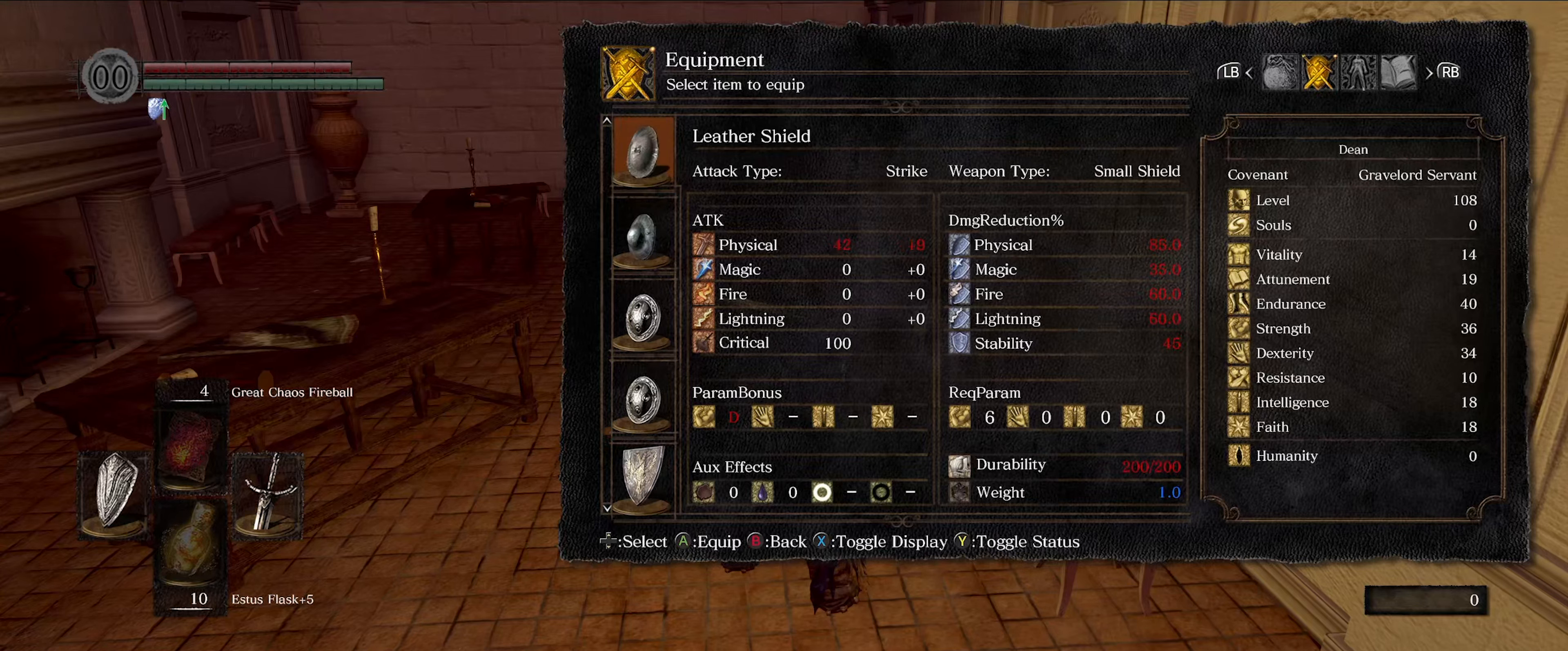
{"buttons": [], "left_stick": "center", "right_stick": "center", "events": [[100, "DPAD_UP", "down"], [216, "DPAD_UP", "up"], [366, "DPAD_UP", "down"], [483, "DPAD_UP", "up"]]}
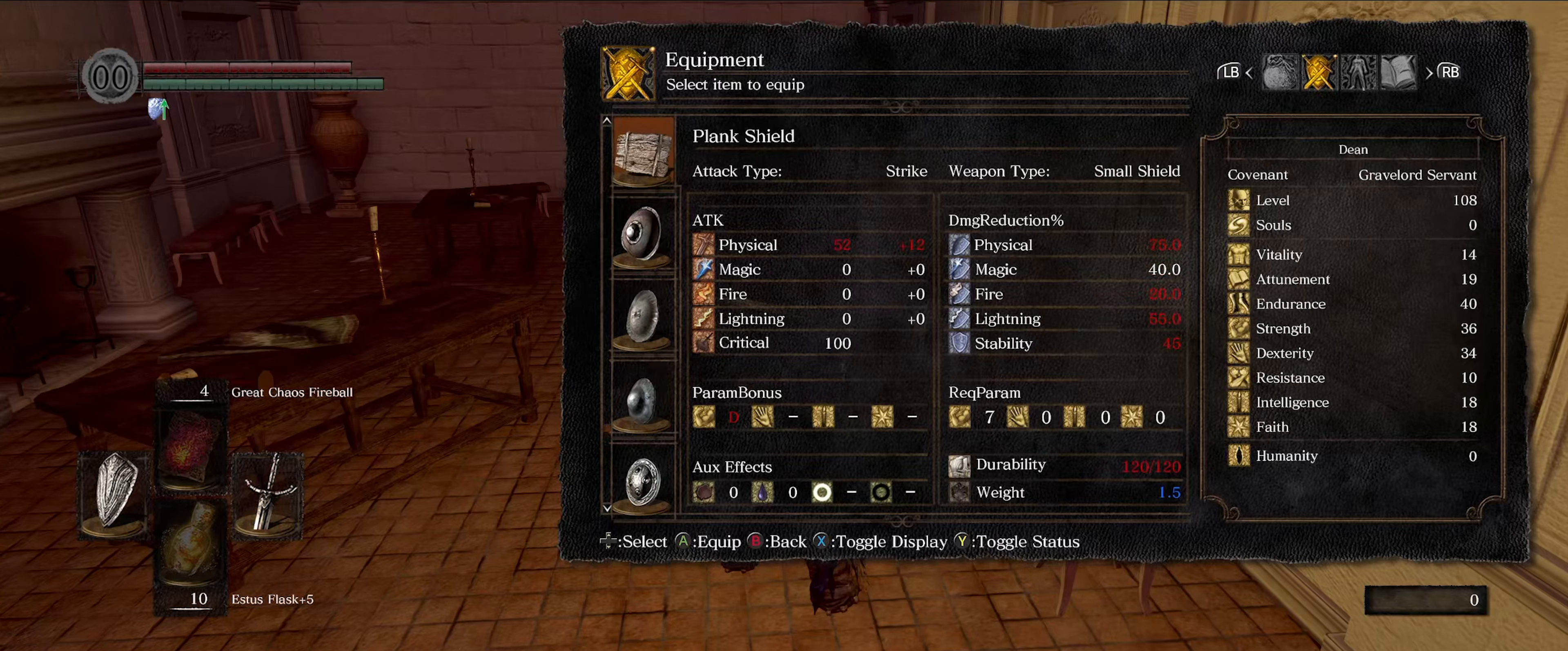
{"buttons": [], "left_stick": "center", "right_stick": "center", "events": [[166, "DPAD_UP", "down"], [250, "DPAD_UP", "up"], [400, "DPAD_UP", "down"], [500, "DPAD_UP", "up"]]}
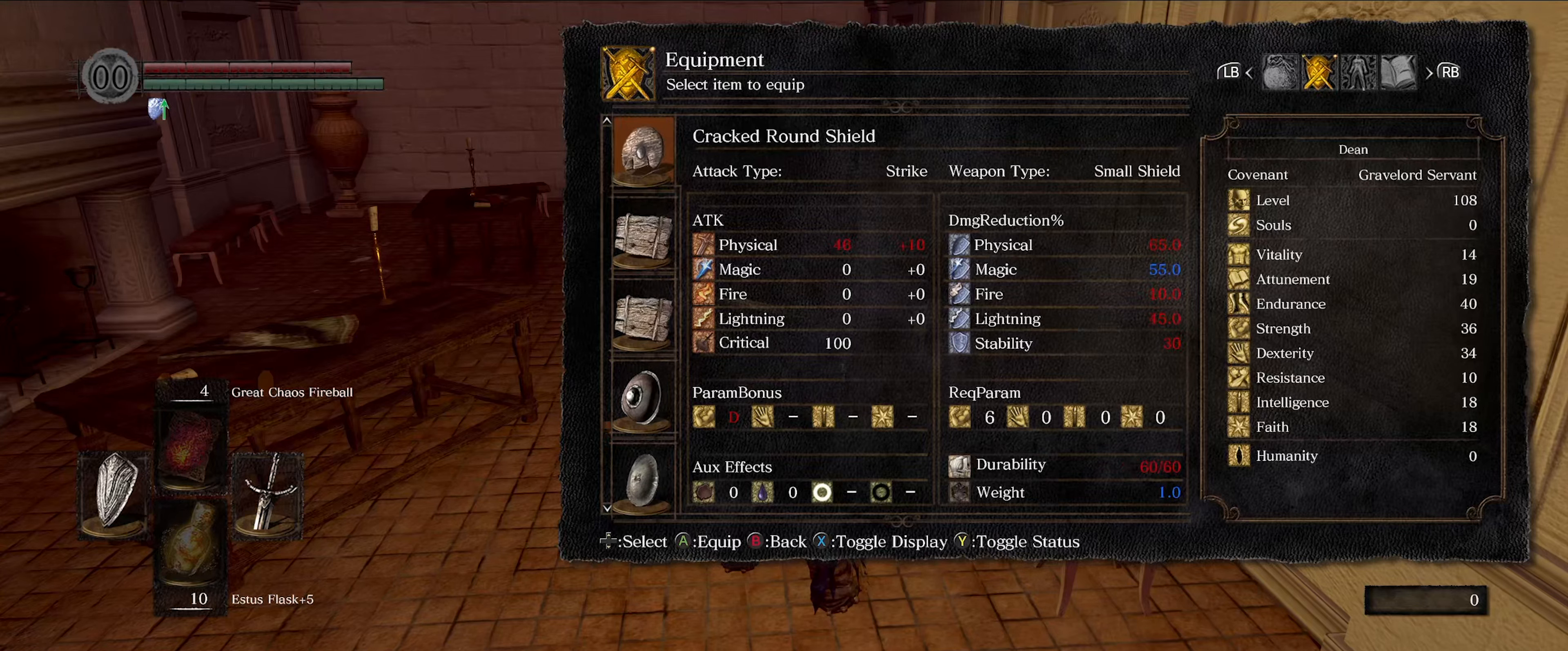
{"buttons": ["DPAD_UP"], "left_stick": "center", "right_stick": "center", "events": [[166, "DPAD_UP", "down"], [250, "DPAD_UP", "up"], [466, "DPAD_UP", "down"]]}
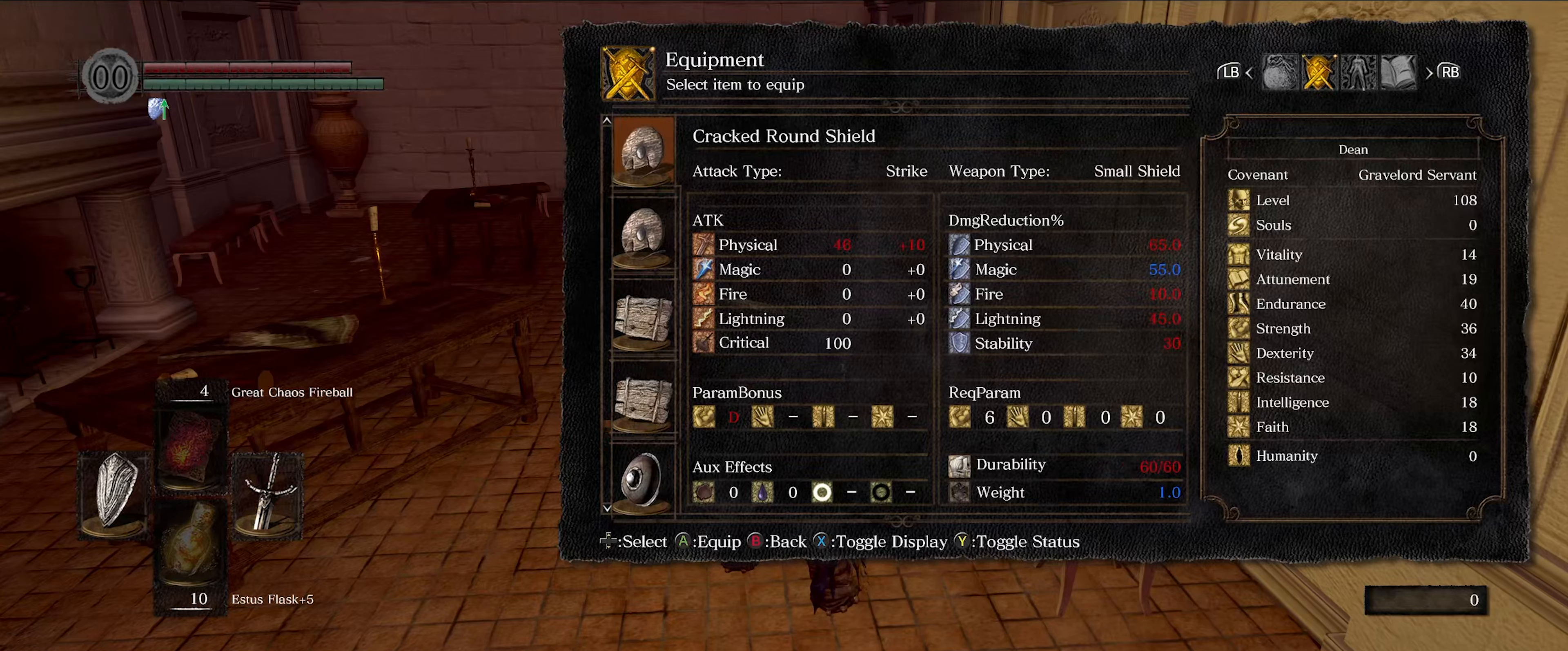
{"buttons": ["DPAD_UP"], "left_stick": "center", "right_stick": "center", "events": [[83, "DPAD_UP", "up"], [233, "DPAD_UP", "down"], [333, "DPAD_UP", "up"], [500, "DPAD_UP", "down"]]}
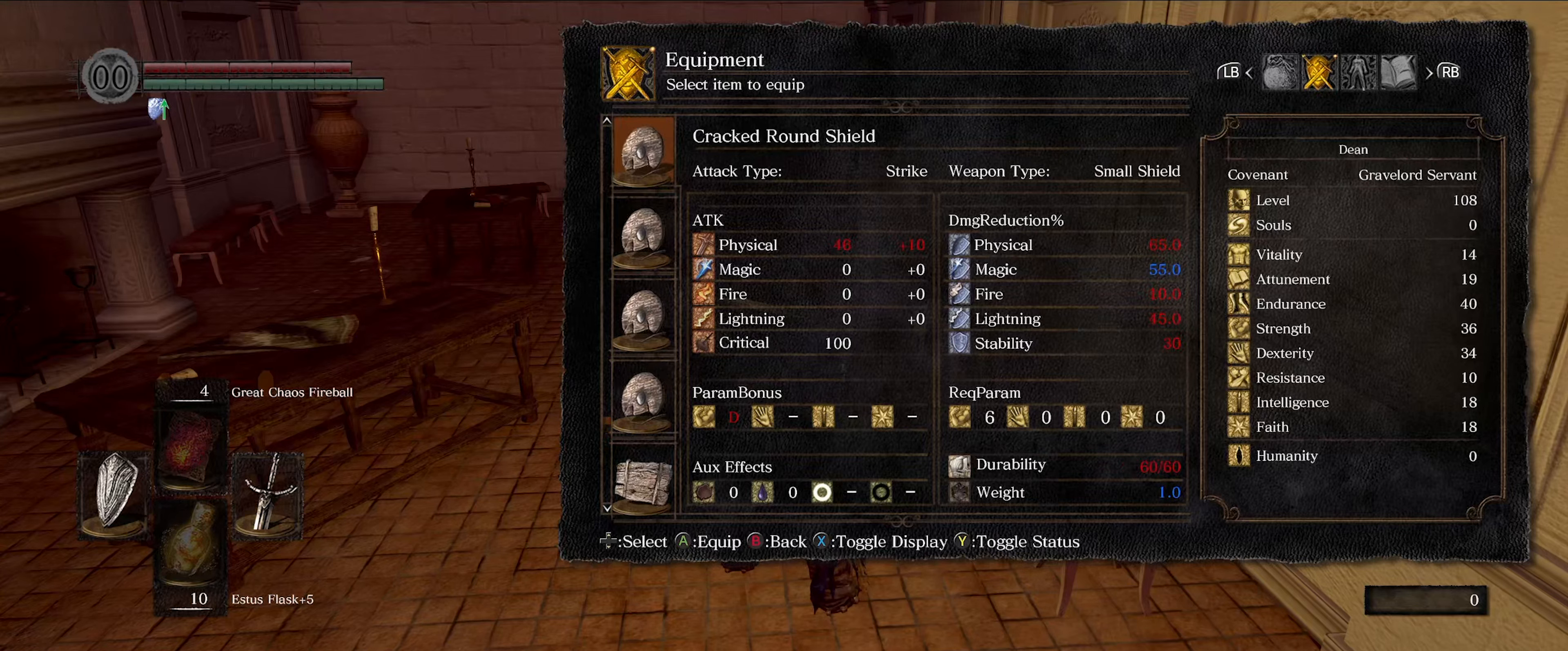
{"buttons": [], "left_stick": "center", "right_stick": "center", "events": [[116, "DPAD_UP", "up"], [283, "DPAD_UP", "down"], [383, "DPAD_UP", "up"]]}
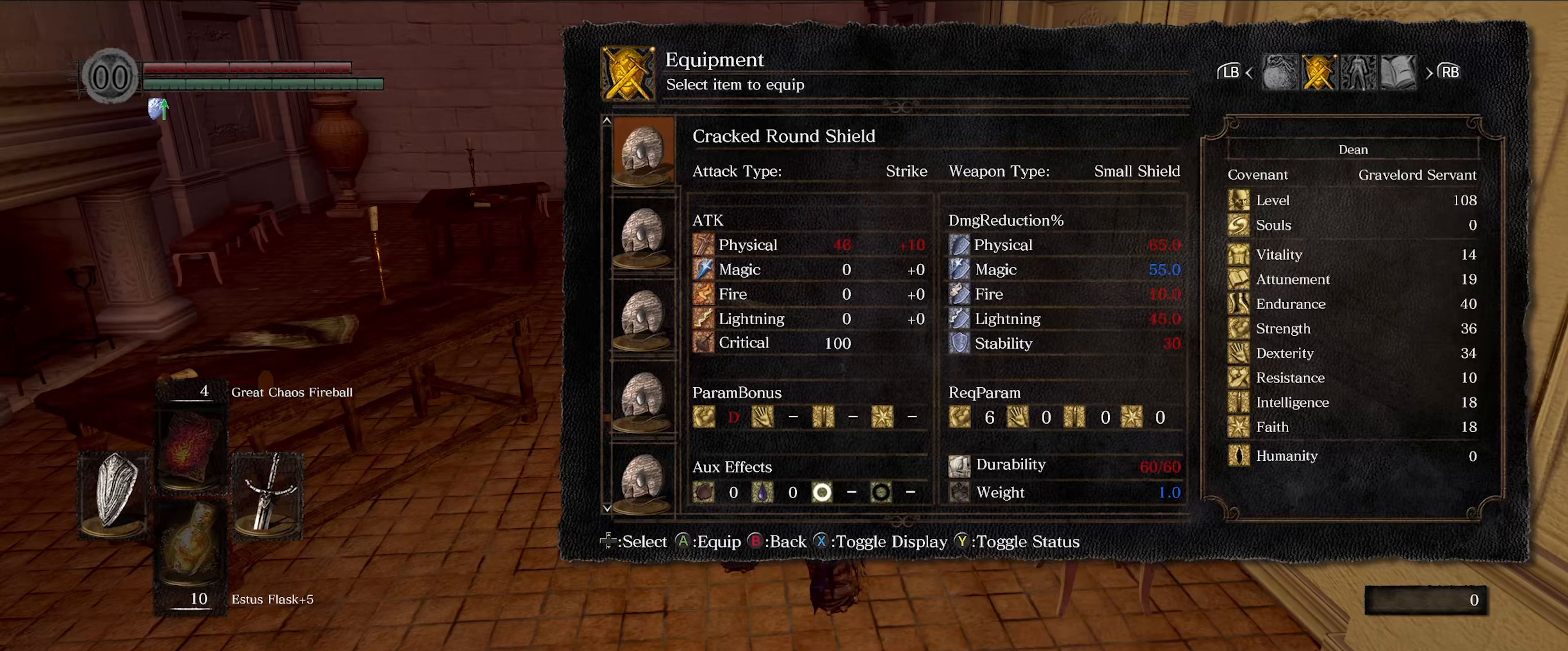
{"buttons": [], "left_stick": "center", "right_stick": "center", "events": [[33, "DPAD_UP", "down"], [150, "DPAD_UP", "up"], [316, "DPAD_UP", "down"], [416, "DPAD_UP", "up"]]}
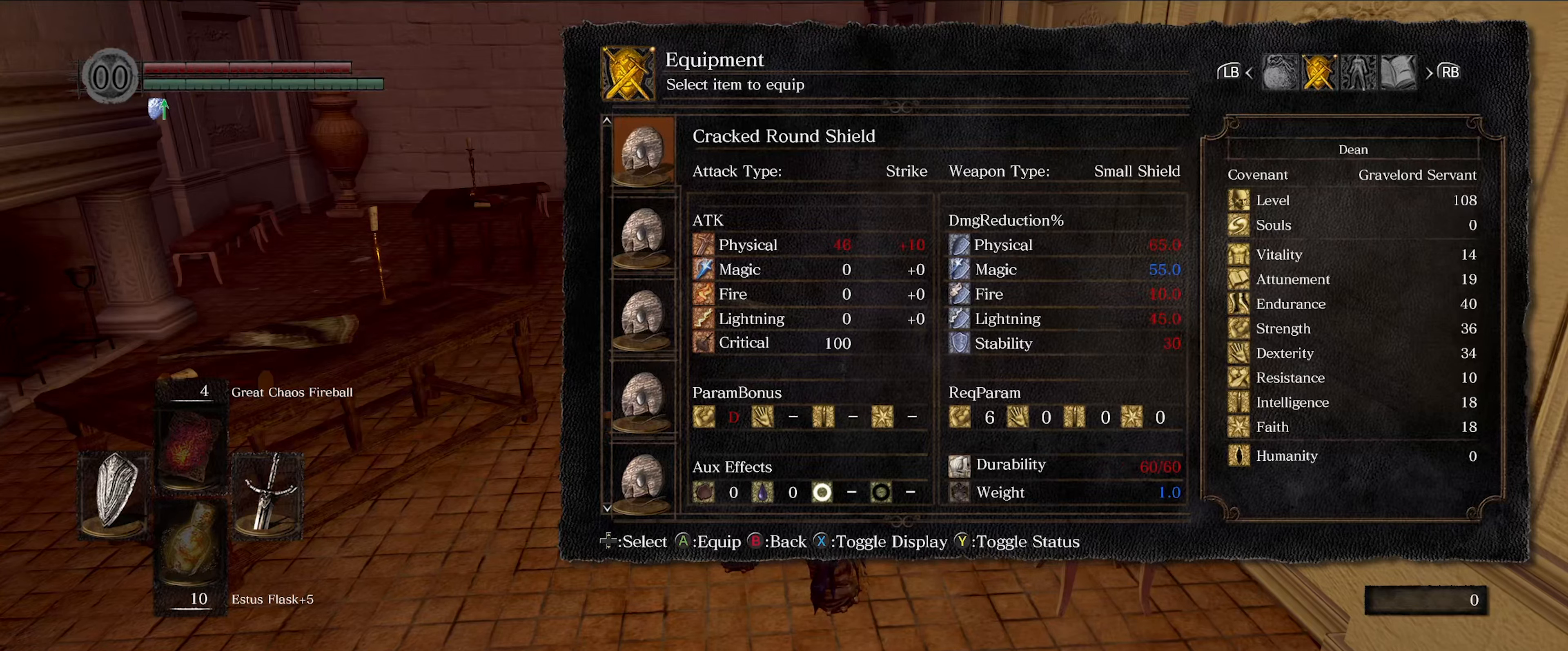
{"buttons": [], "left_stick": "center", "right_stick": "center", "events": [[50, "DPAD_UP", "down"], [166, "DPAD_UP", "up"], [317, "DPAD_UP", "down"], [417, "DPAD_UP", "up"]]}
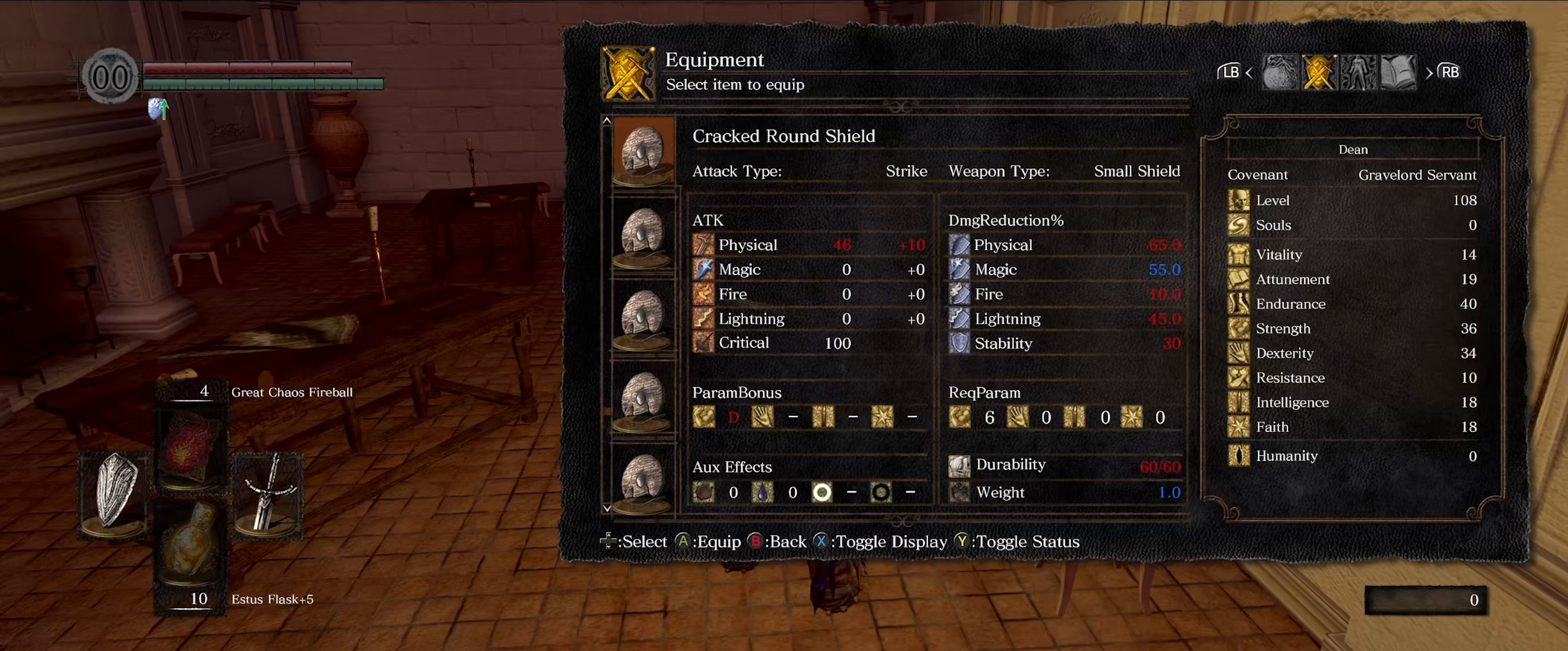
{"buttons": [], "left_stick": "center", "right_stick": "center", "events": [[67, "DPAD_UP", "down"], [183, "DPAD_UP", "up"], [317, "DPAD_UP", "down"], [400, "DPAD_UP", "up"]]}
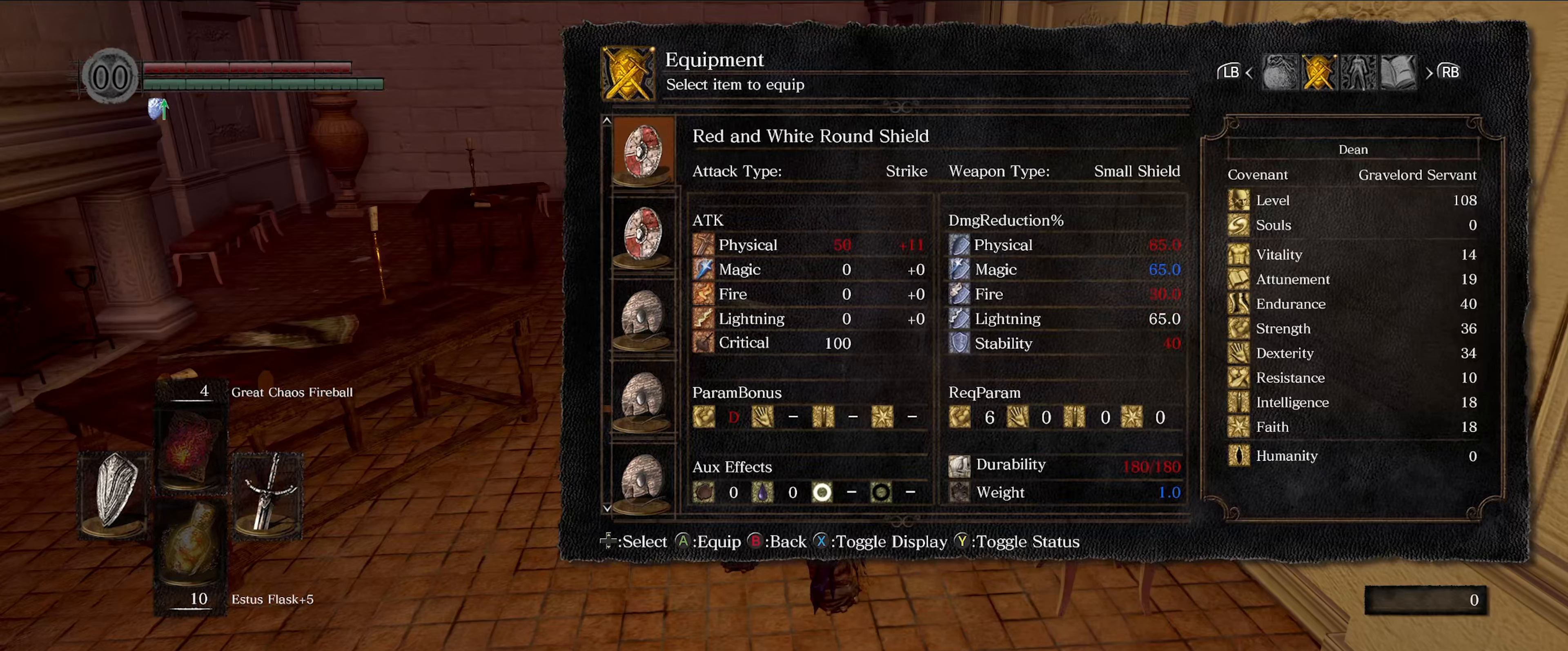
{"buttons": [], "left_stick": "center", "right_stick": "center", "events": [[250, "DPAD_UP", "down"], [367, "DPAD_UP", "up"]]}
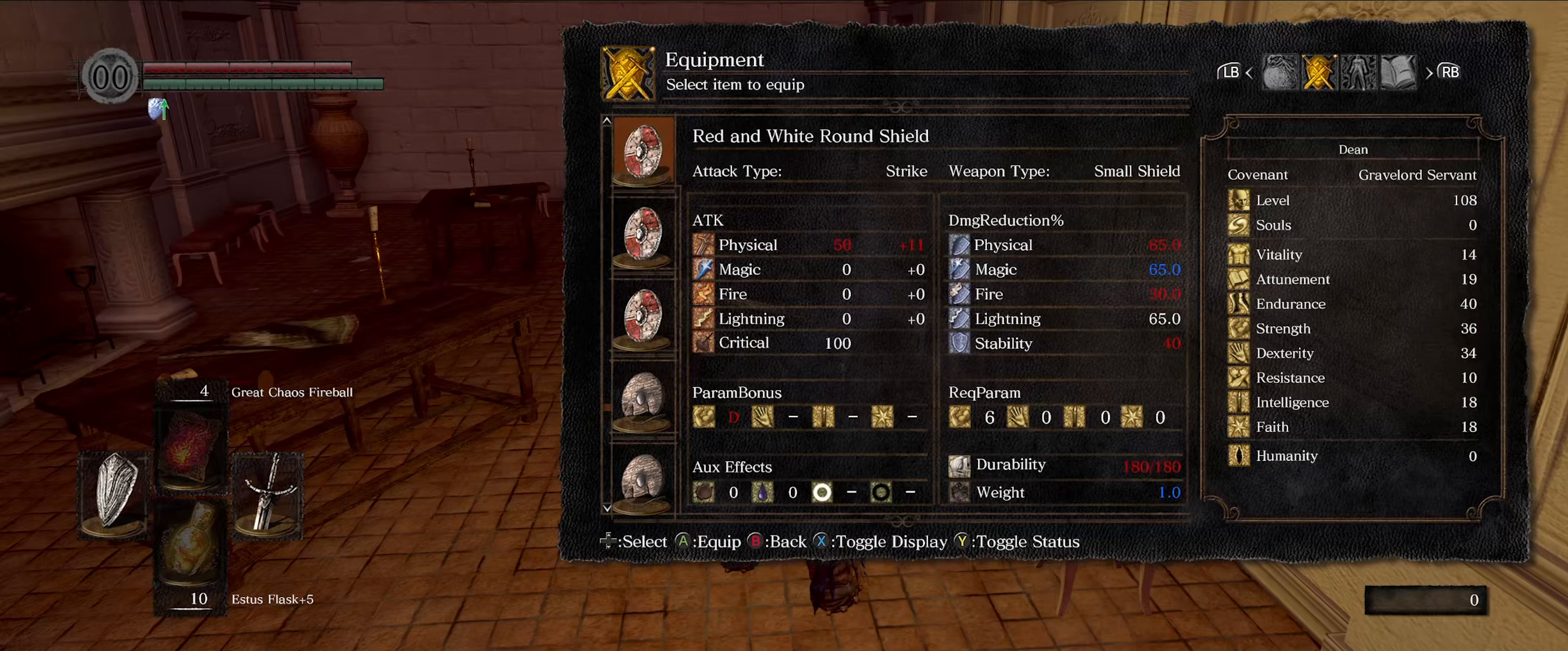
{"buttons": [], "left_stick": "center", "right_stick": "center", "events": [[50, "DPAD_UP", "down"], [183, "DPAD_UP", "up"]]}
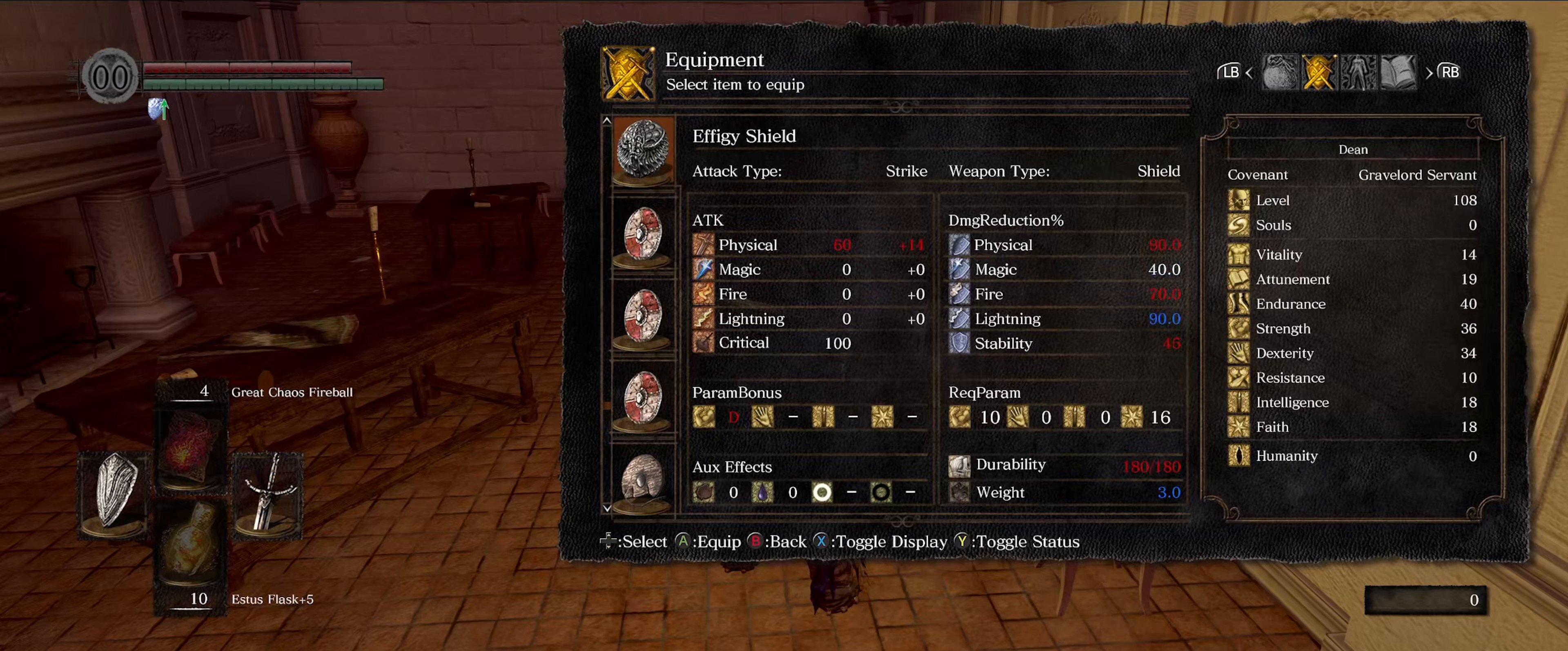
{"buttons": [], "left_stick": "center", "right_stick": "center", "events": []}
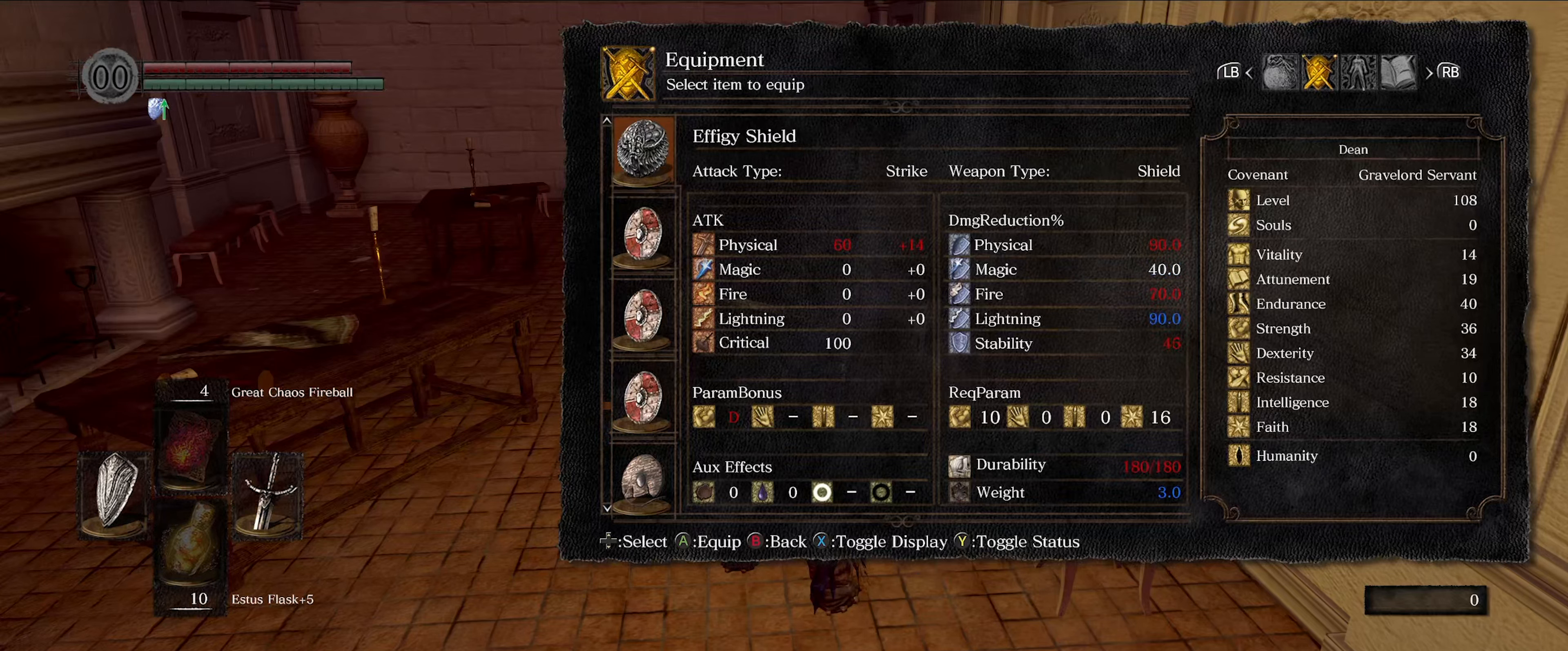
{"buttons": [], "left_stick": "center", "right_stick": "center", "events": []}
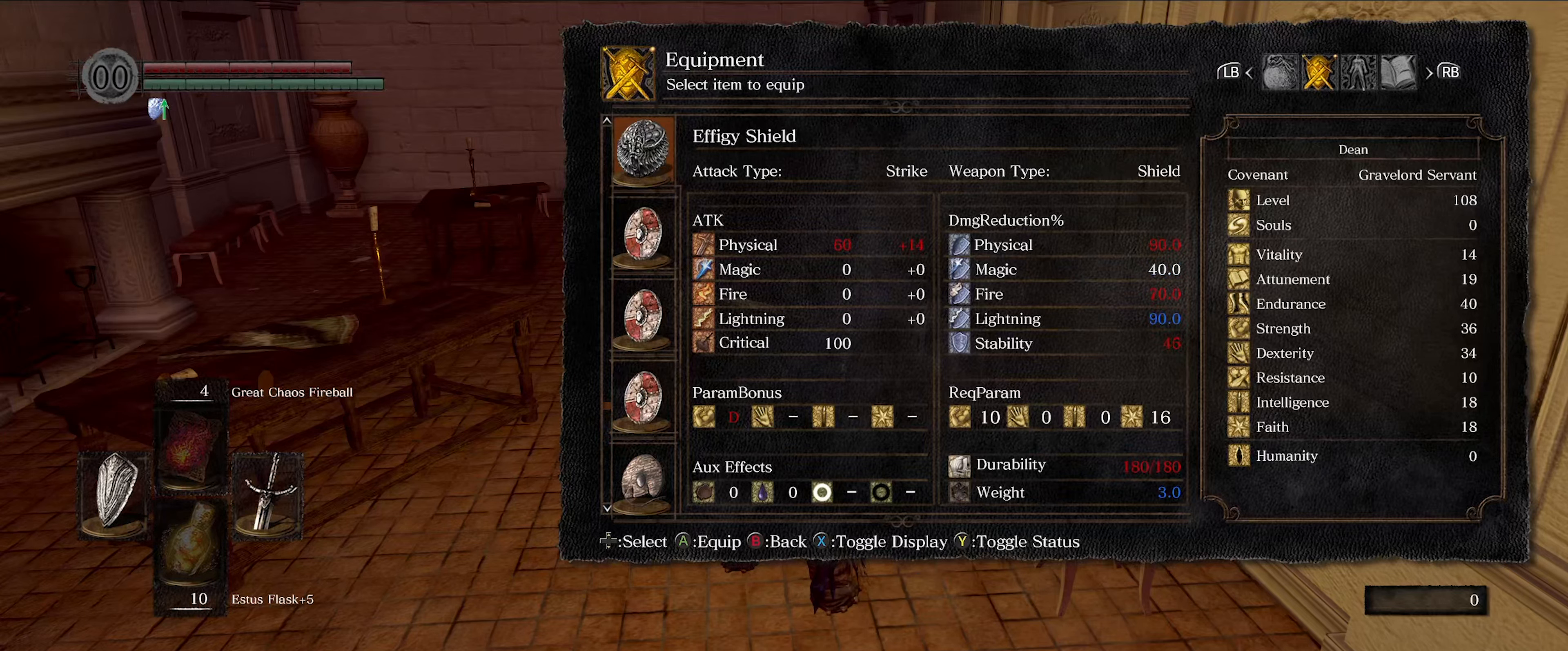
{"buttons": [], "left_stick": "center", "right_stick": "center", "events": [[33, "DPAD_DOWN", "down"], [183, "DPAD_DOWN", "up"]]}
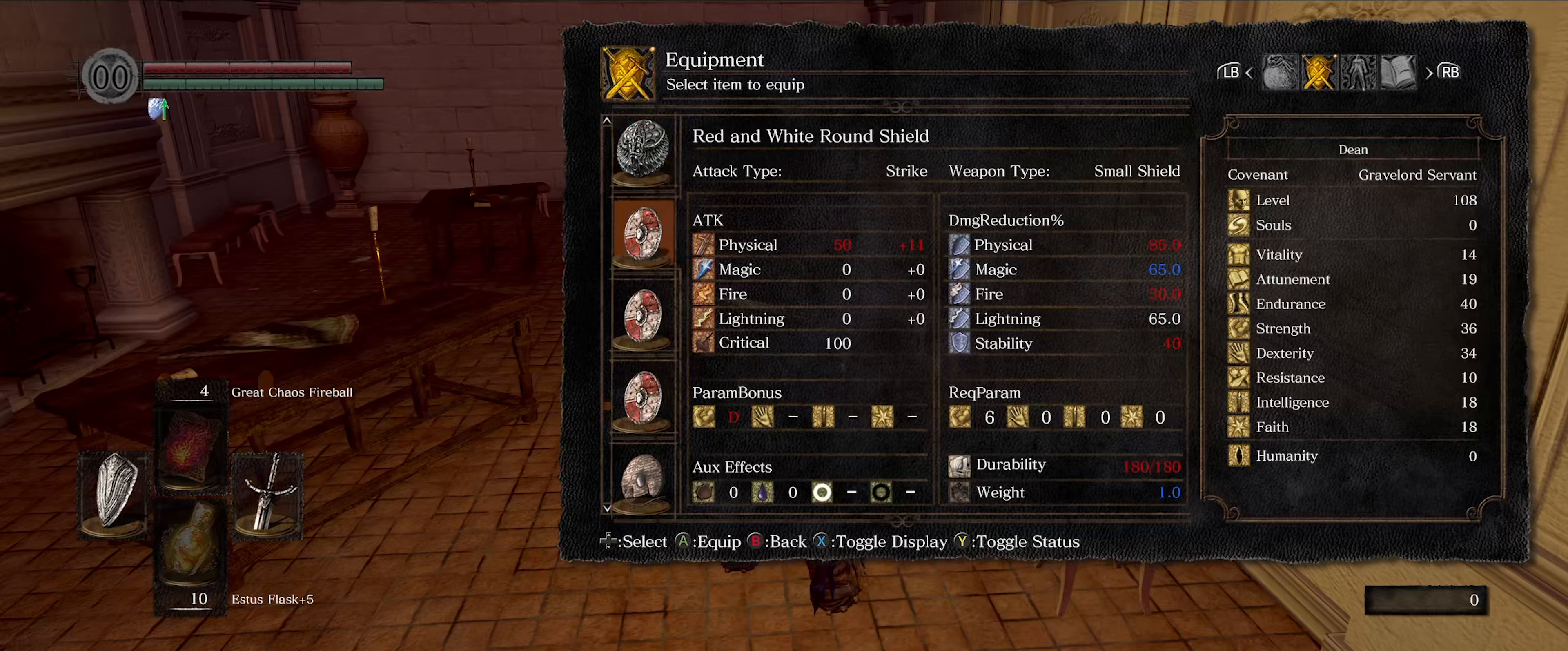
{"buttons": ["DPAD_UP"], "left_stick": "center", "right_stick": "center", "events": [[383, "DPAD_UP", "down"]]}
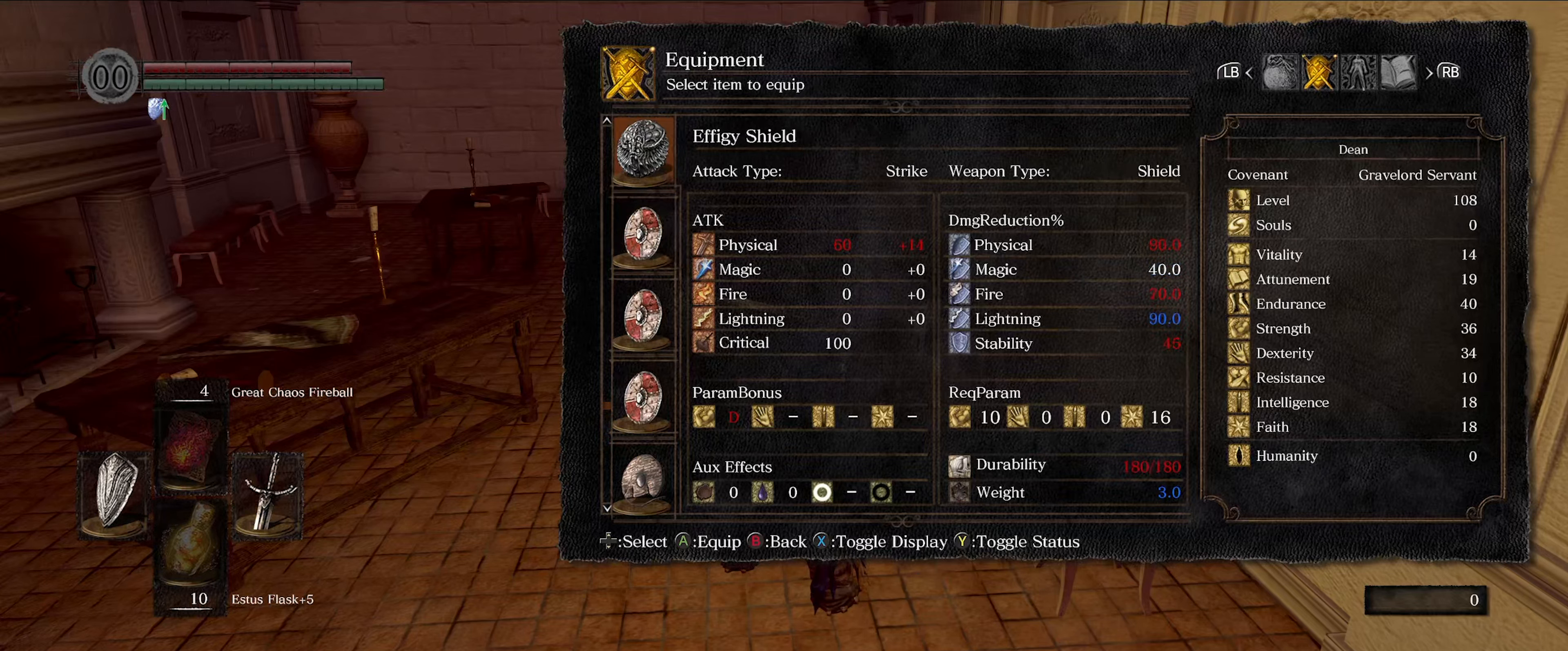
{"buttons": [], "left_stick": "center", "right_stick": "center", "events": [[33, "DPAD_UP", "up"]]}
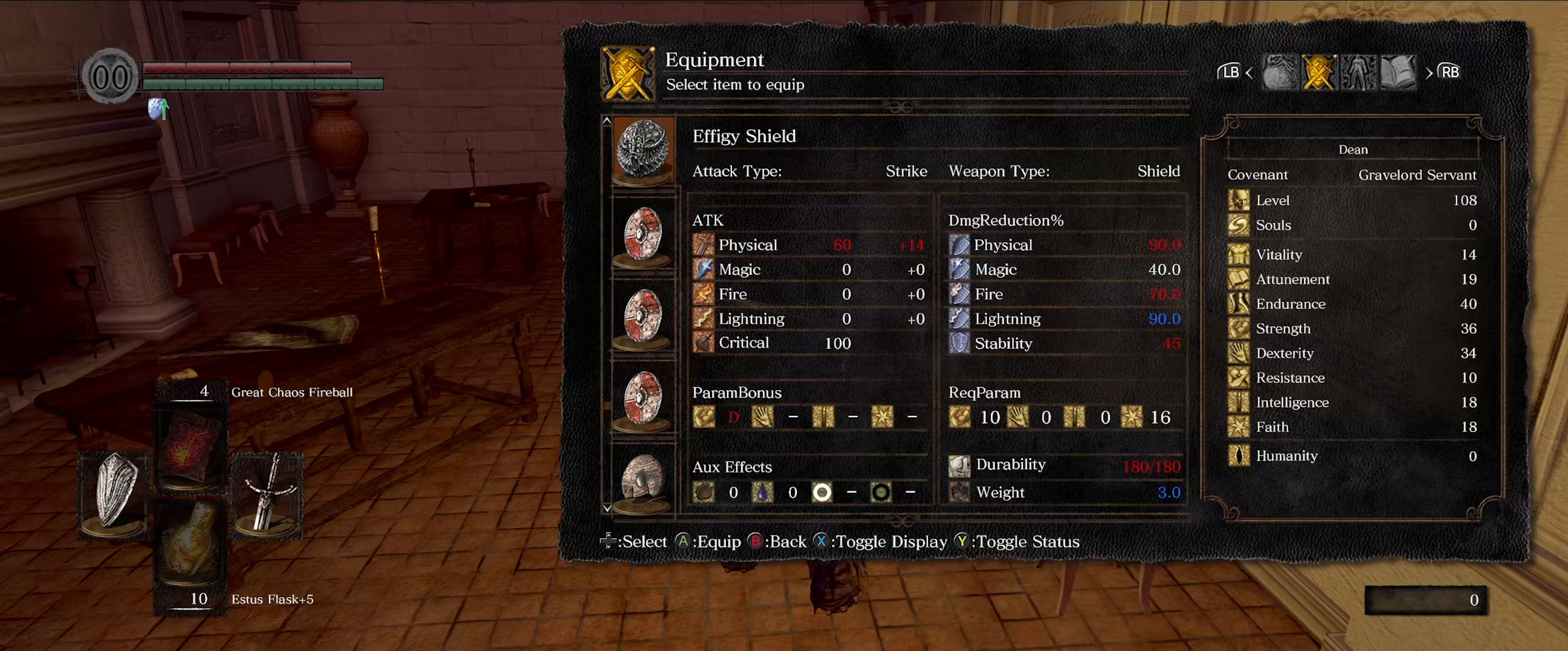
{"buttons": [], "left_stick": "center", "right_stick": "center", "events": []}
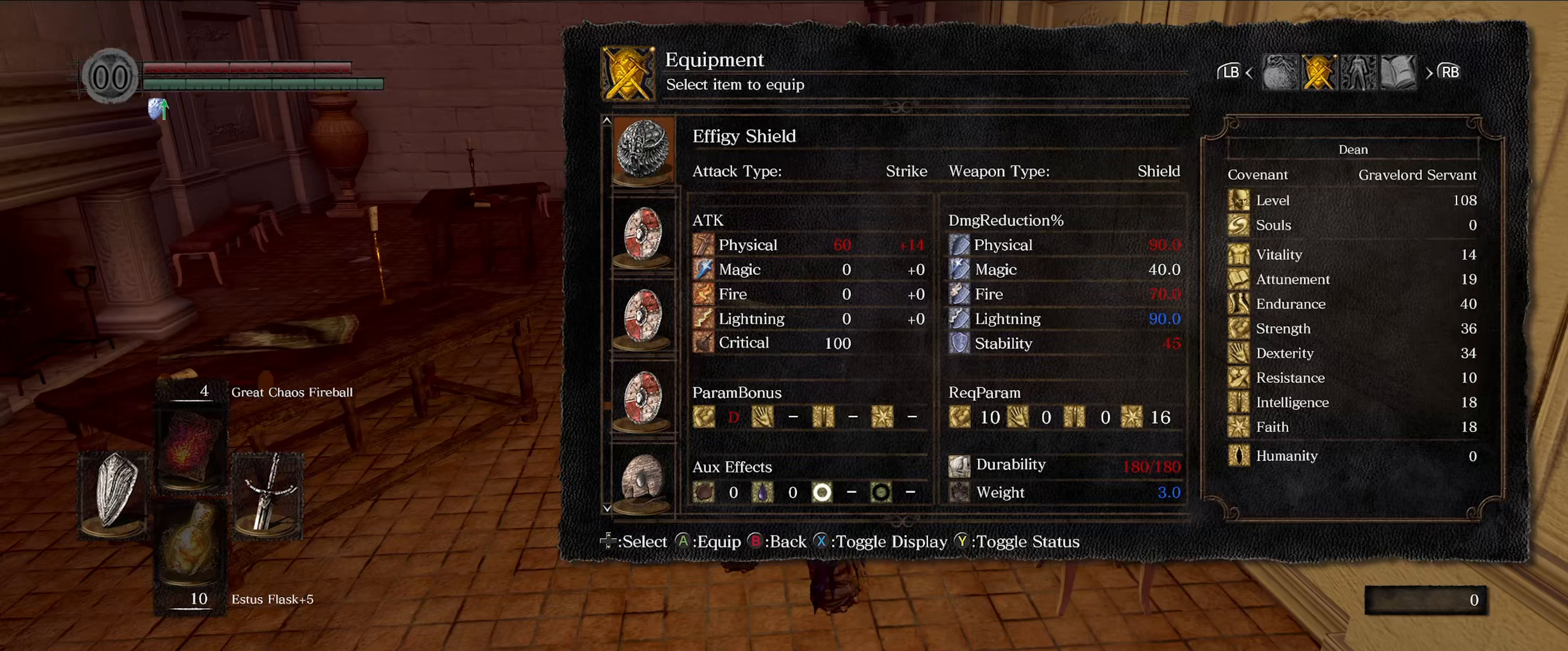
{"buttons": [], "left_stick": "center", "right_stick": "center", "events": []}
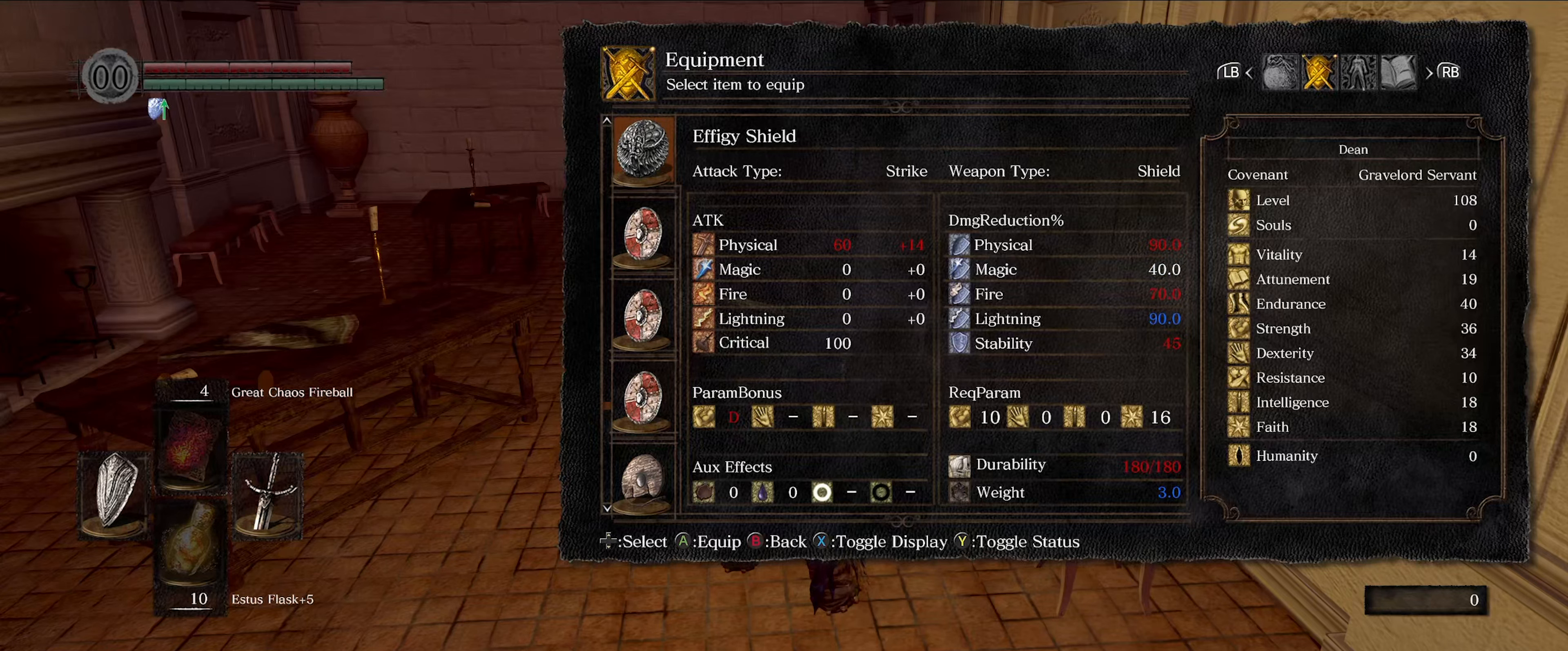
{"buttons": [], "left_stick": "center", "right_stick": "center", "events": []}
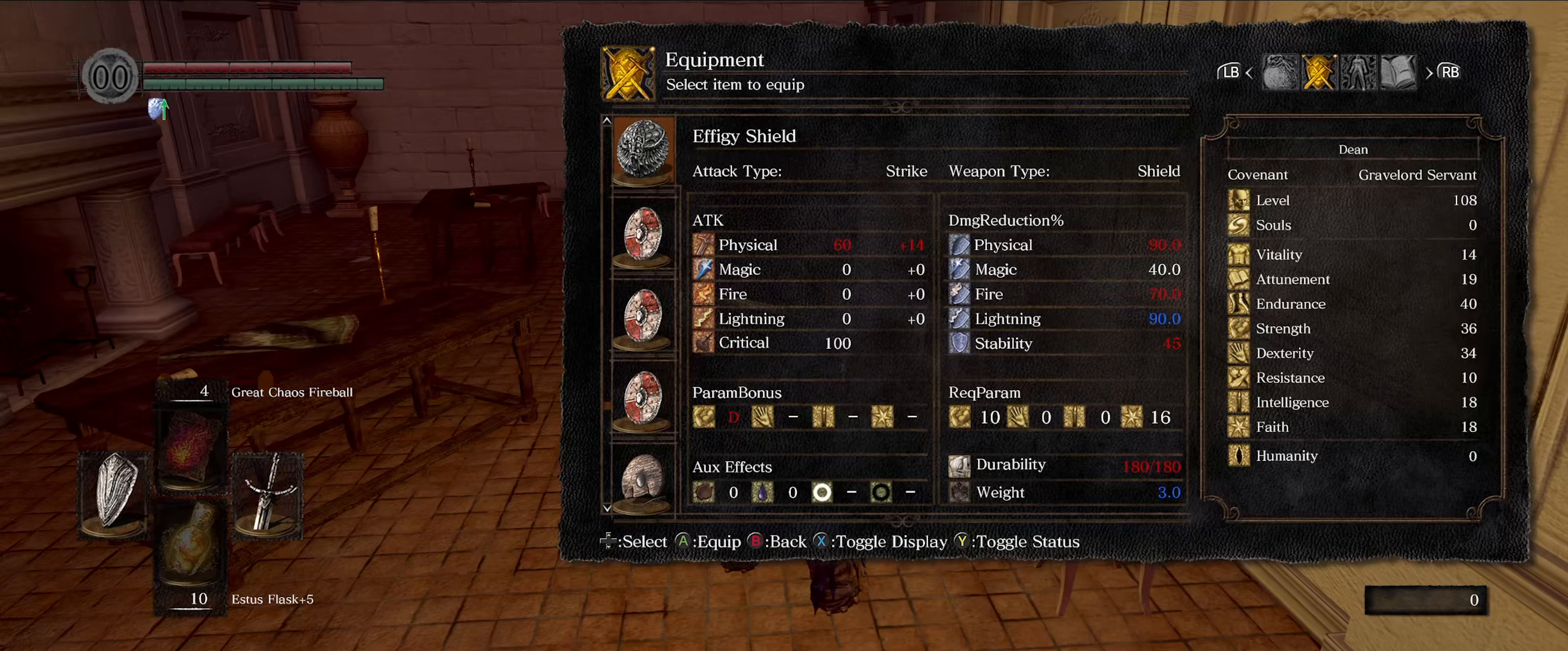
{"buttons": [], "left_stick": "center", "right_stick": "center", "events": []}
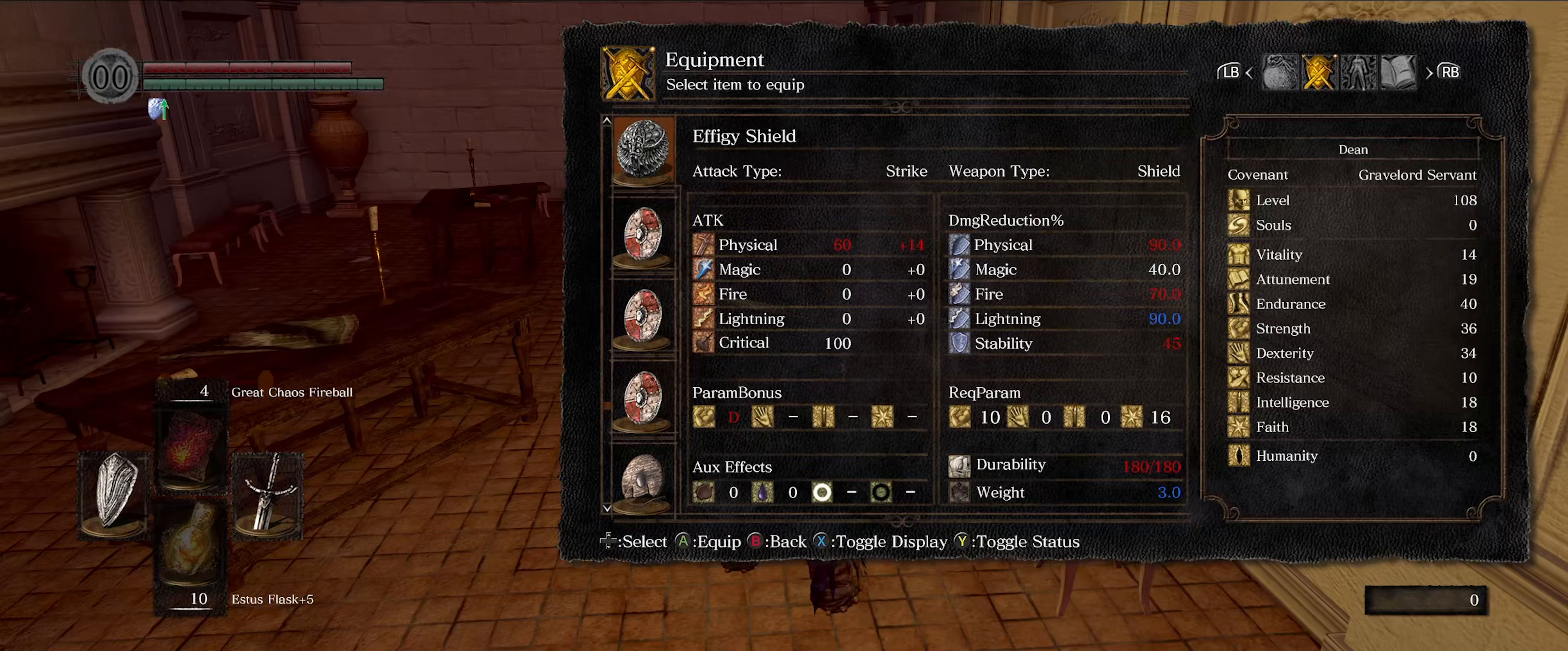
{"buttons": [], "left_stick": "center", "right_stick": "center", "events": []}
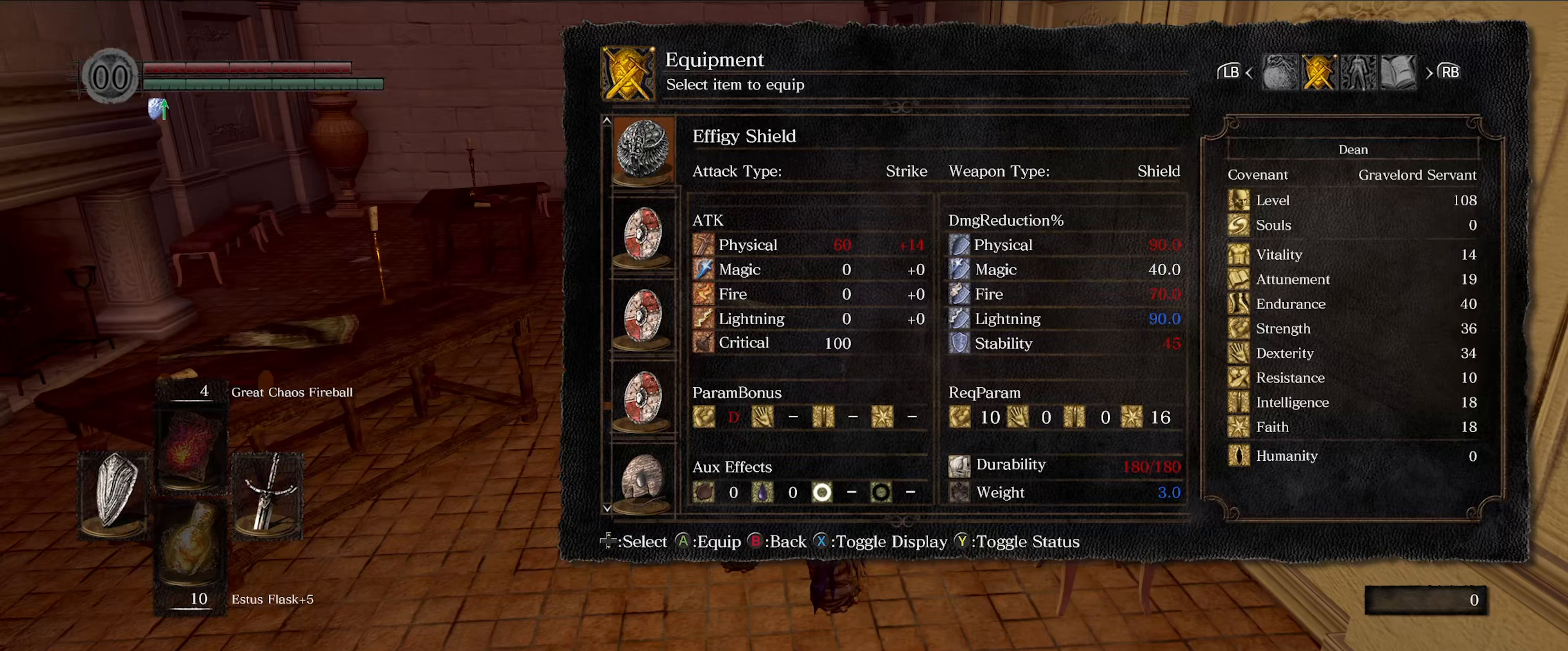
{"buttons": [], "left_stick": "center", "right_stick": "center", "events": []}
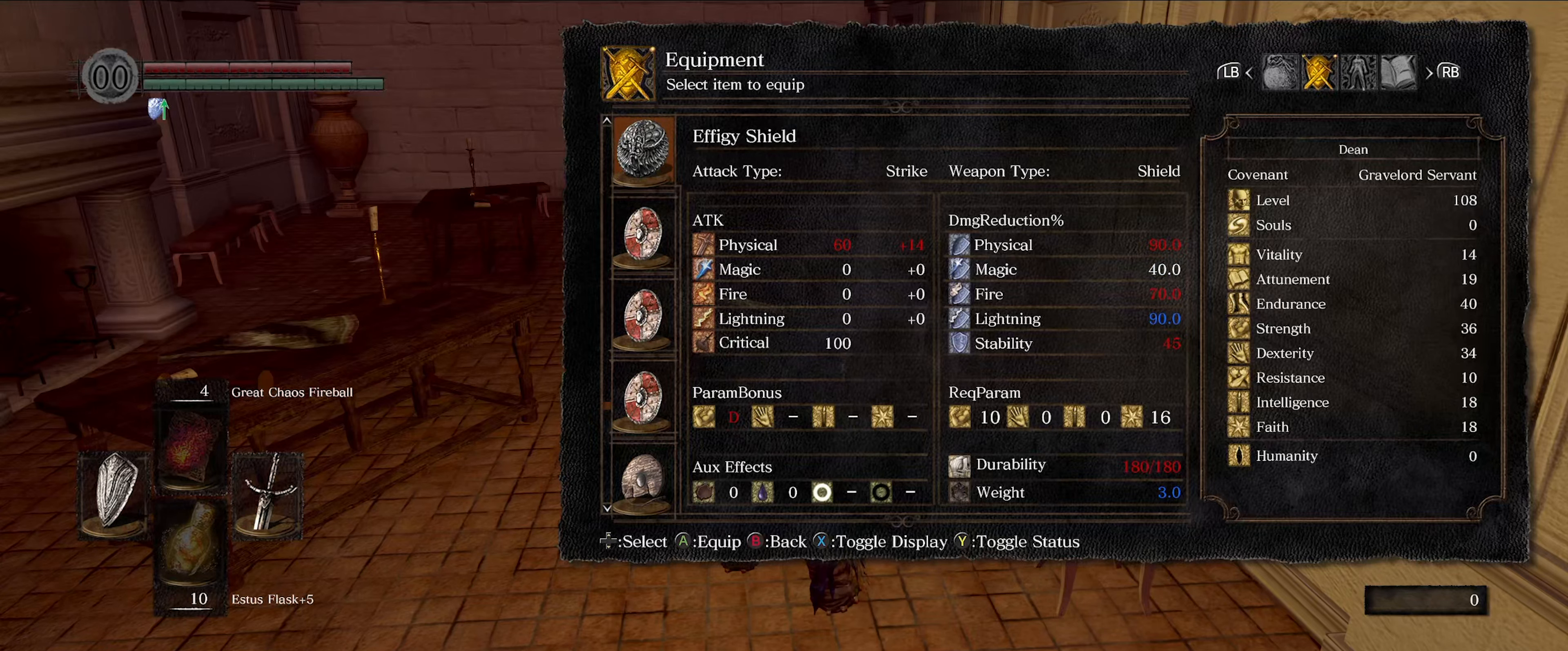
{"buttons": [], "left_stick": "center", "right_stick": "center", "events": [[17, "X", "down"], [150, "X", "up"]]}